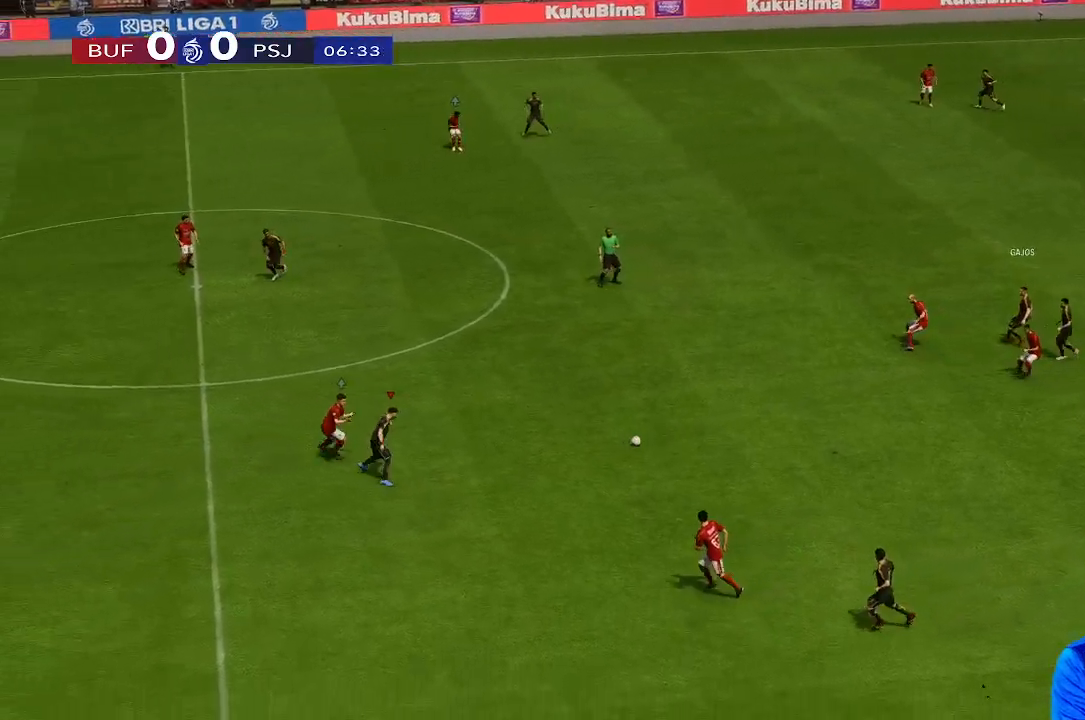
Gameplay with a controller (Xbox layout); each line is a JSON object with the inputs held at the frame after it. "events" lists button and stick changes between this image and that frame as [ms after this image, input, new state], when the widget could be followed in between. Not read: L3 R3.
{"buttons": [], "left_stick": "right", "right_stick": "center", "events": []}
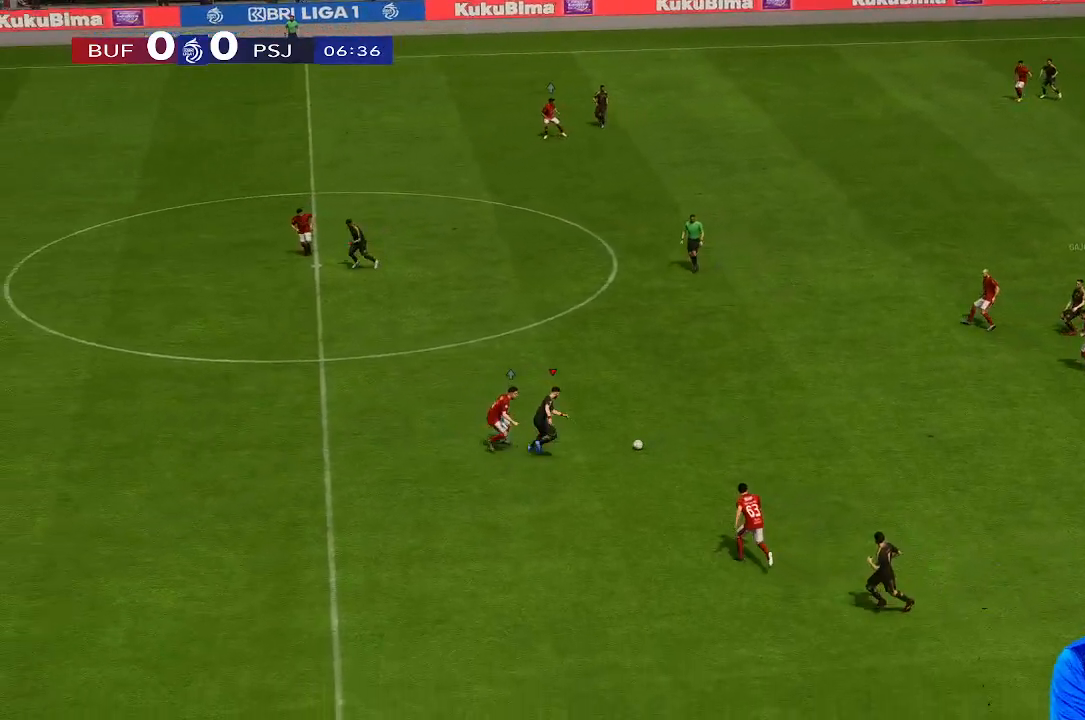
{"buttons": [], "left_stick": "right", "right_stick": "center", "events": []}
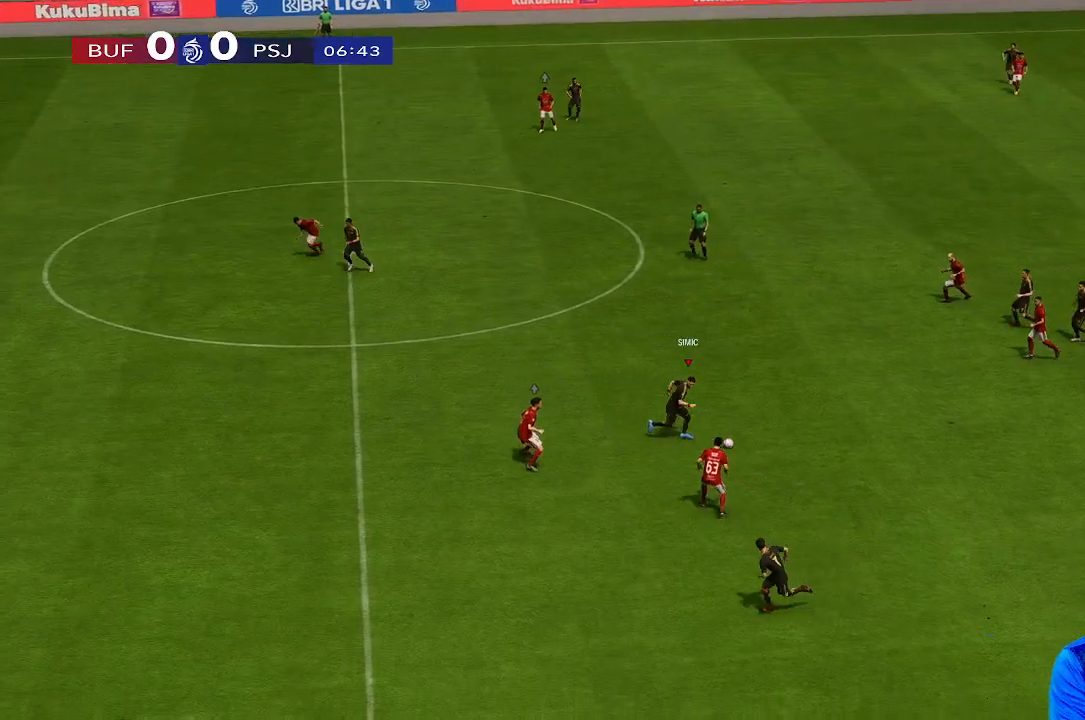
{"buttons": [], "left_stick": "right", "right_stick": "center", "events": []}
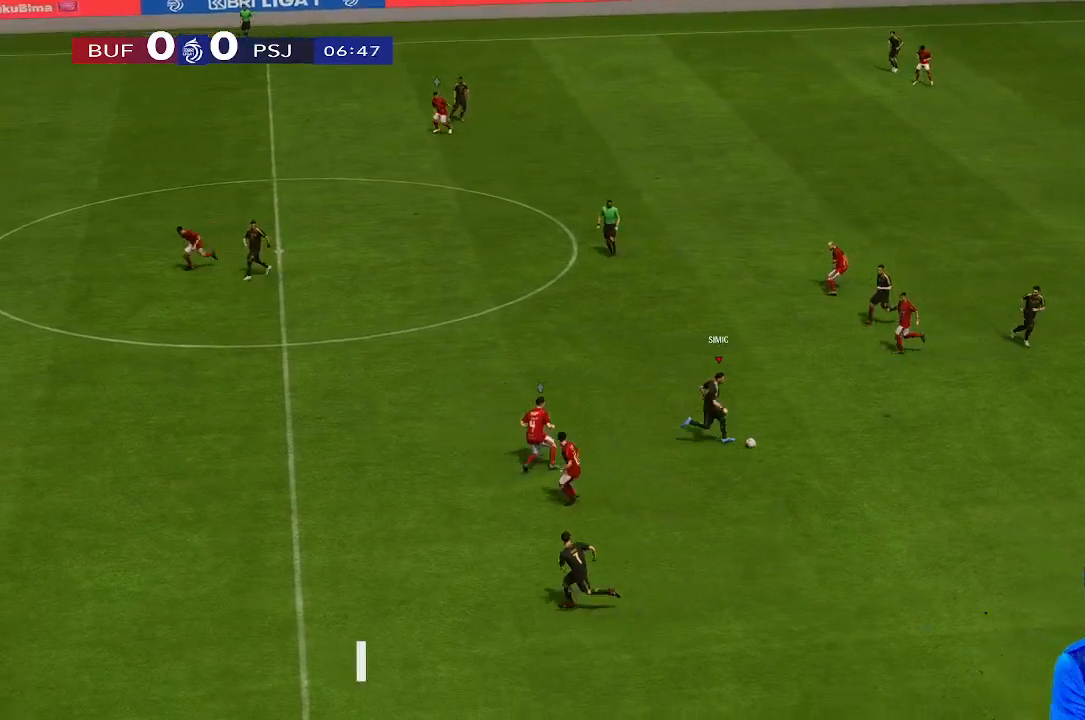
{"buttons": [], "left_stick": "right", "right_stick": "center", "events": []}
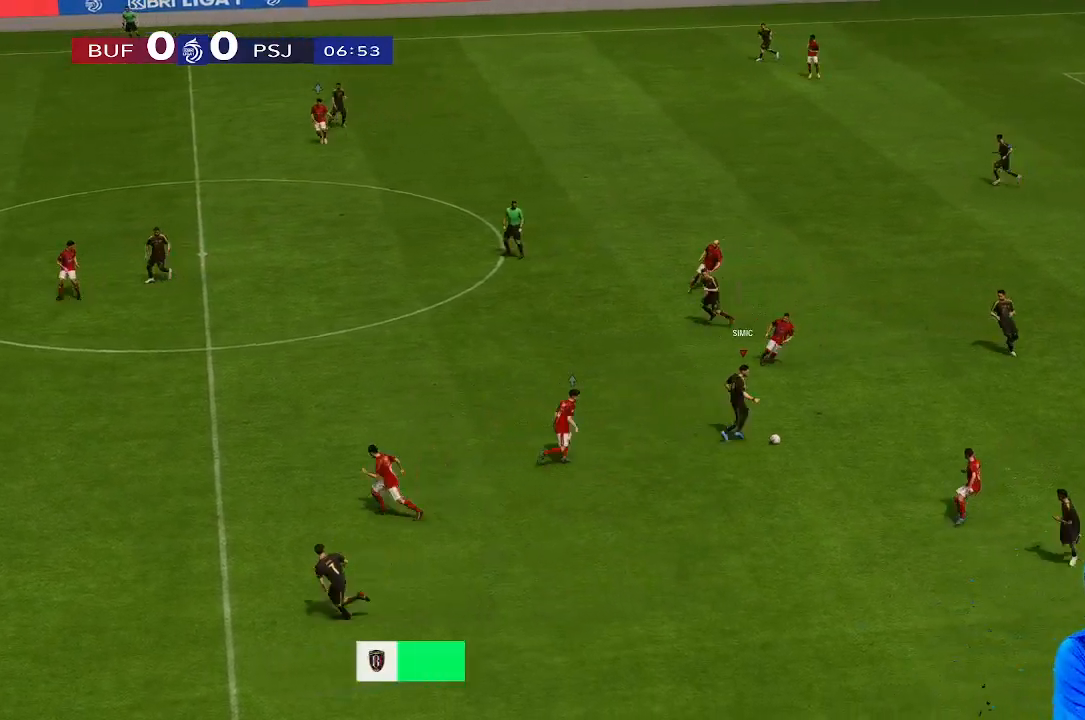
{"buttons": [], "left_stick": "right", "right_stick": "center", "events": []}
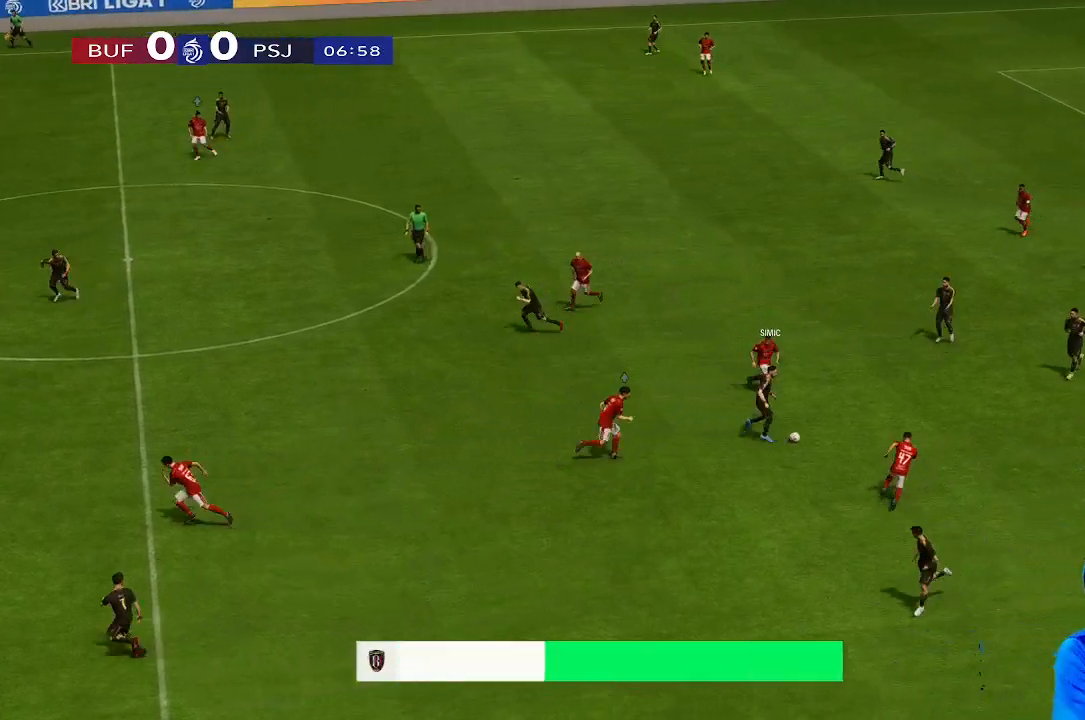
{"buttons": [], "left_stick": "down-right", "right_stick": "center", "events": [[100, "left_stick", "down-right"]]}
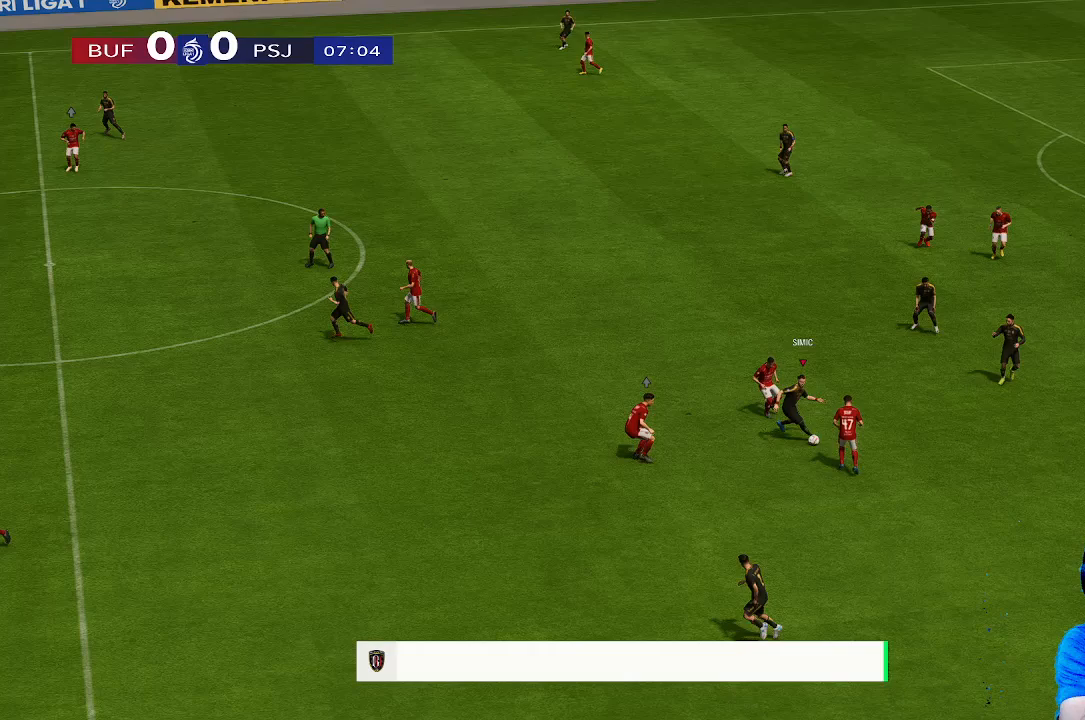
{"buttons": [], "left_stick": "up-right", "right_stick": "center", "events": [[200, "left_stick", "up-right"]]}
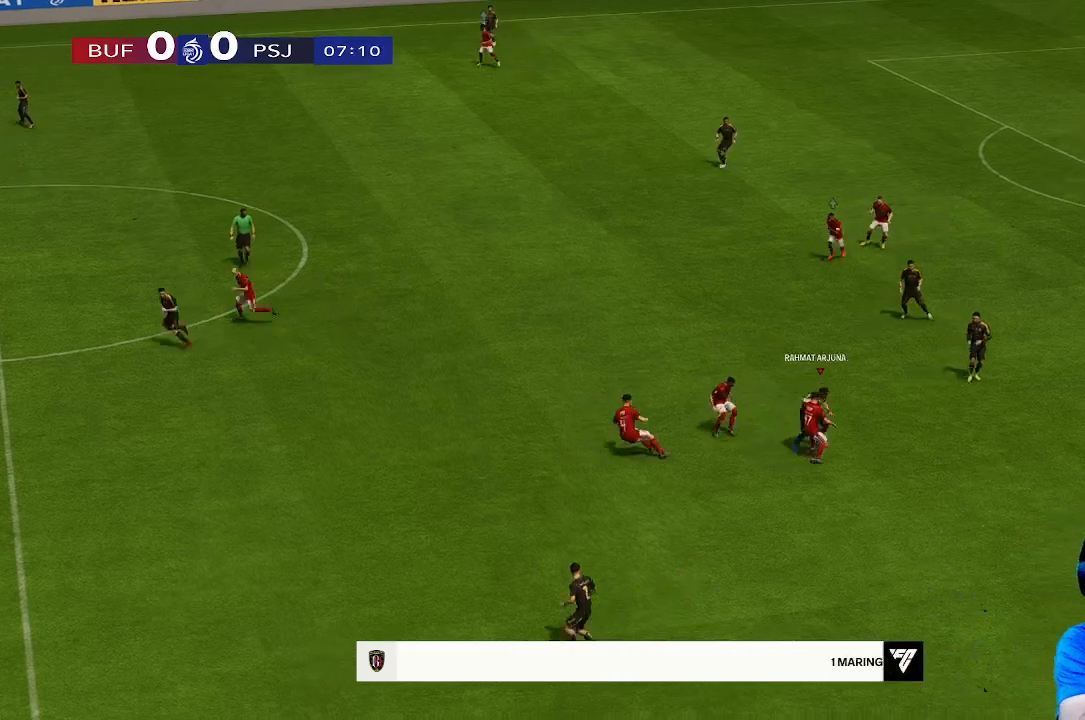
{"buttons": [], "left_stick": "up", "right_stick": "center", "events": [[200, "left_stick", "up"]]}
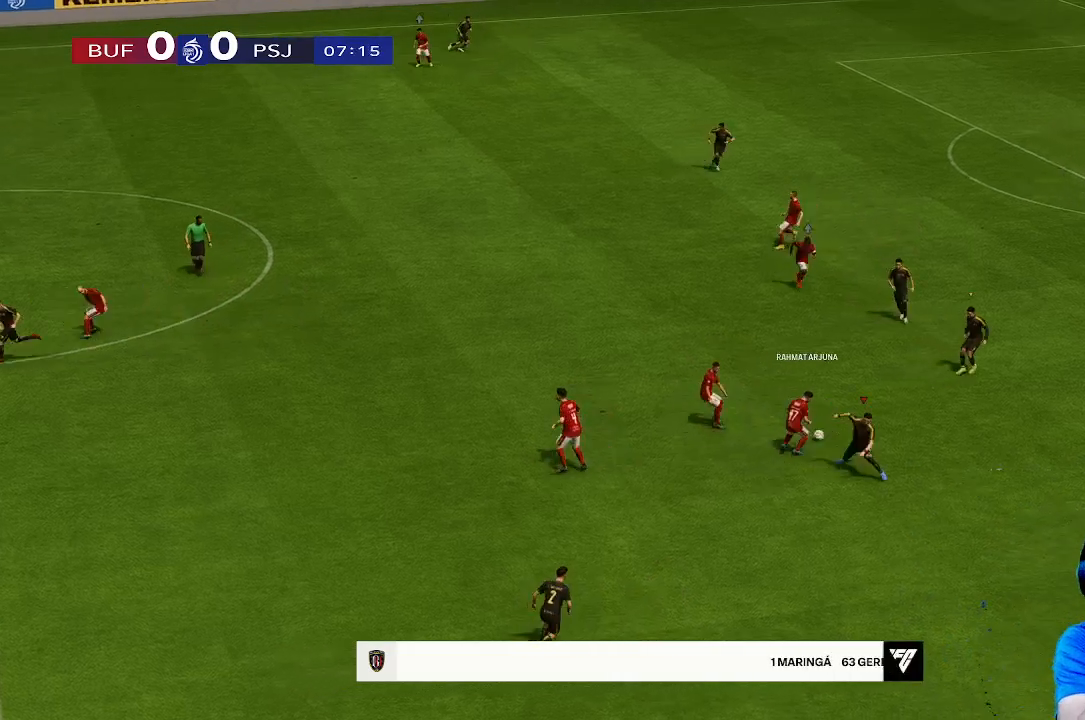
{"buttons": [], "left_stick": "up", "right_stick": "center", "events": []}
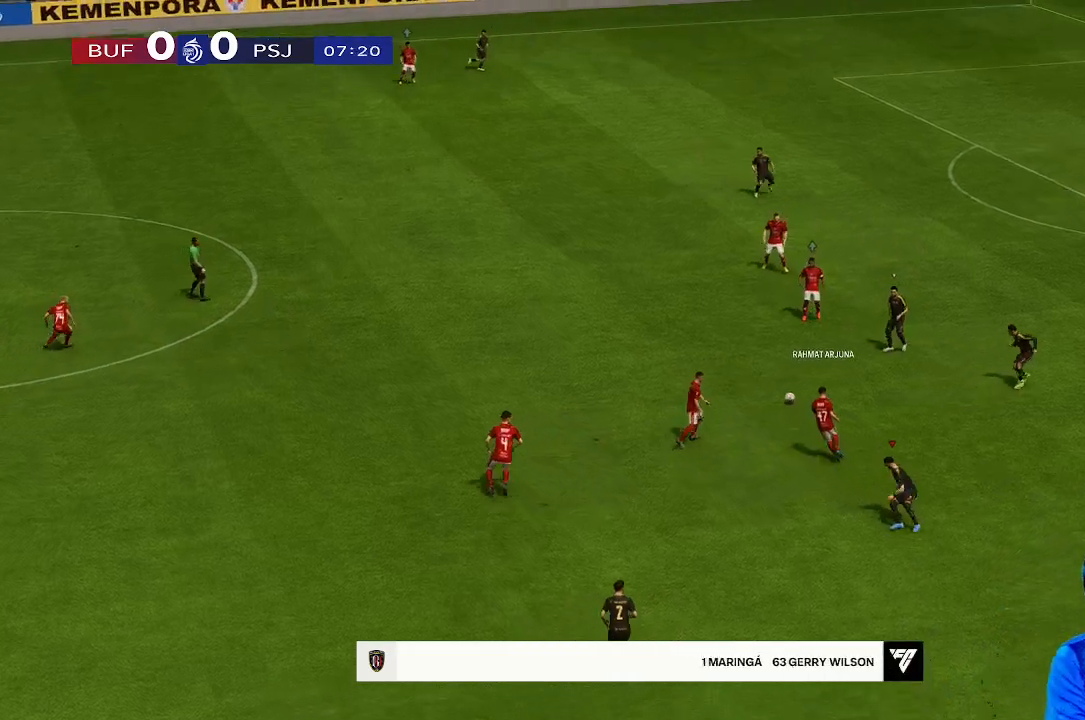
{"buttons": [], "left_stick": "left", "right_stick": "center", "events": [[167, "left_stick", "up-left"], [267, "left_stick", "left"]]}
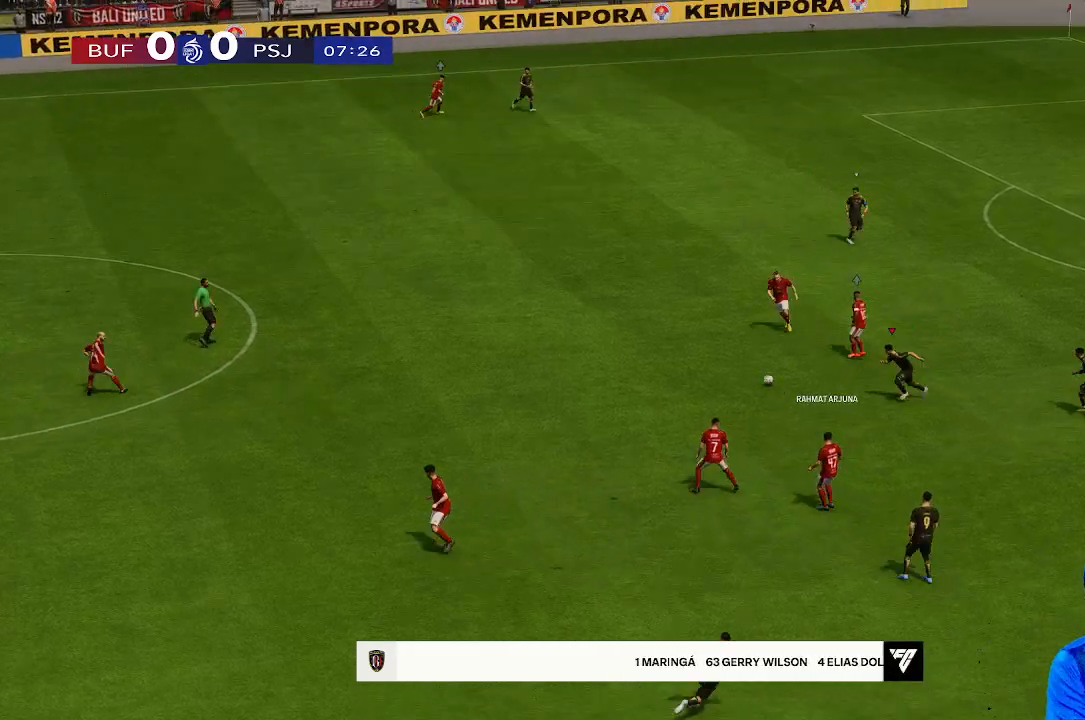
{"buttons": [], "left_stick": "up-left", "right_stick": "center", "events": [[333, "left_stick", "up-left"]]}
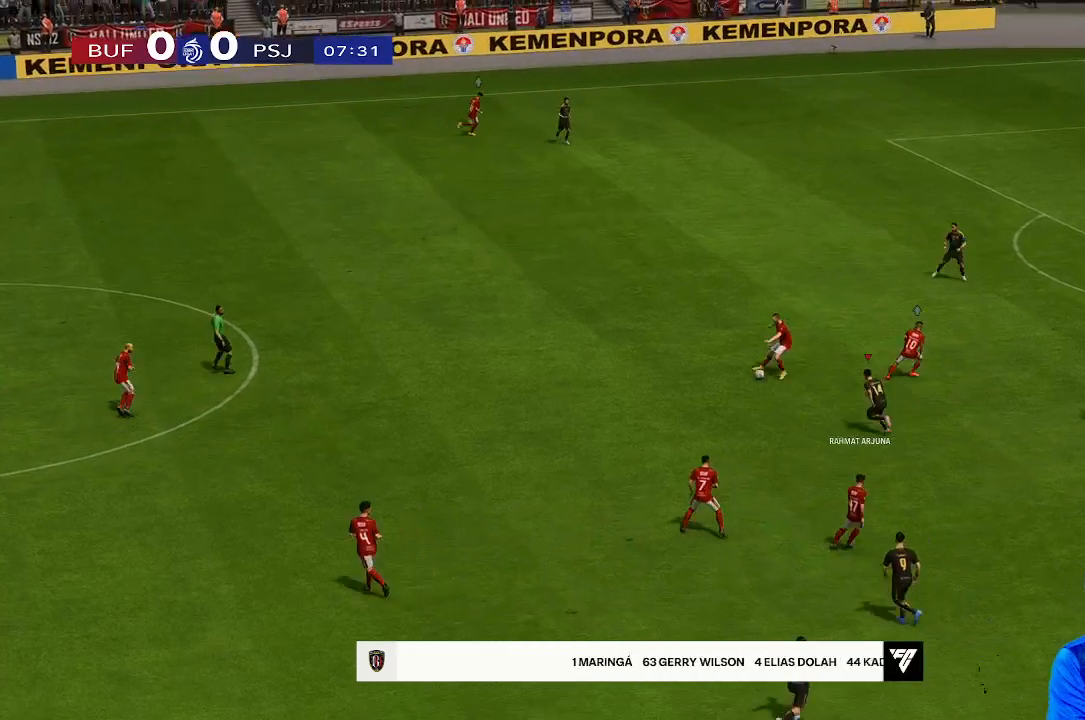
{"buttons": [], "left_stick": "up", "right_stick": "center", "events": [[33, "left_stick", "up"]]}
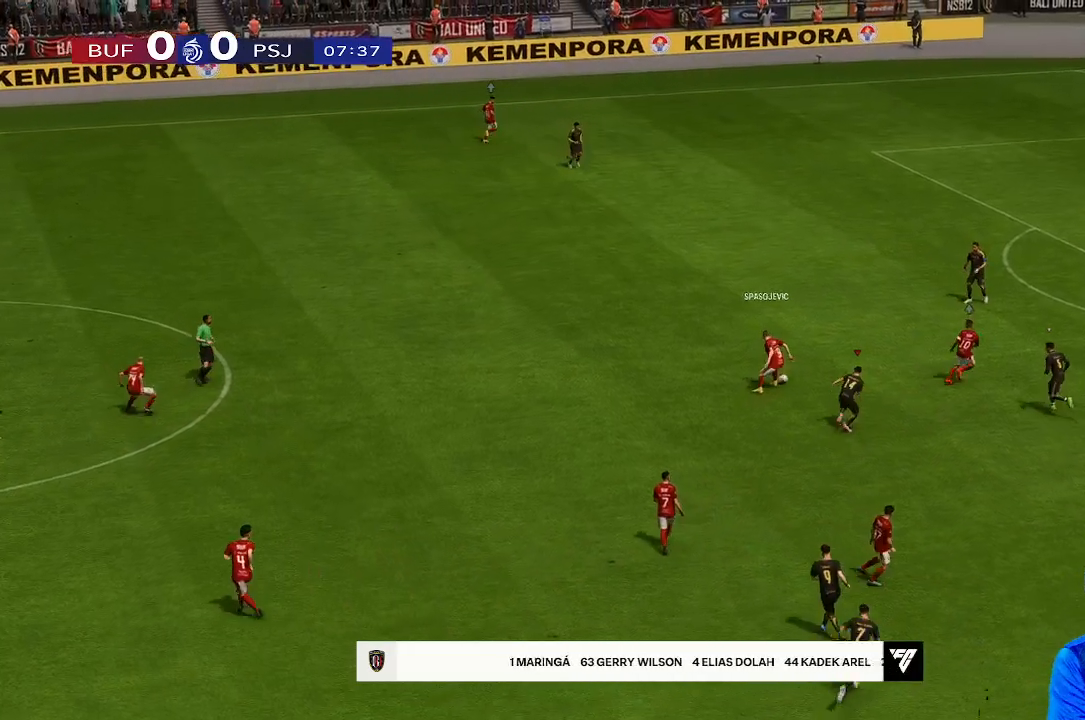
{"buttons": [], "left_stick": "up", "right_stick": "center", "events": []}
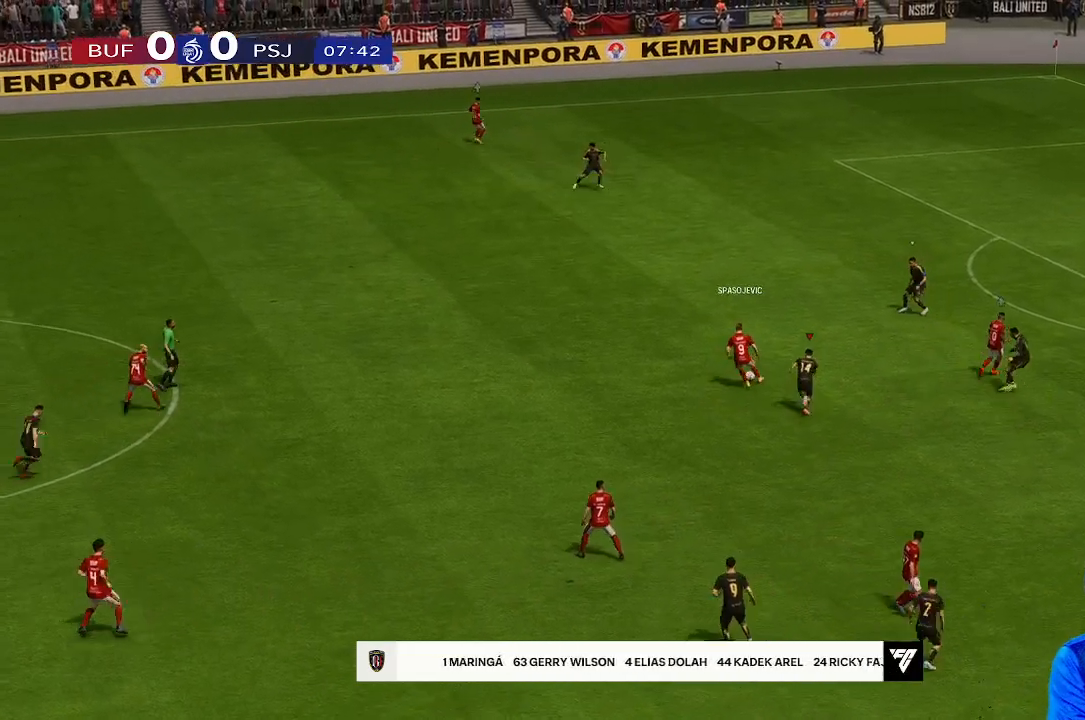
{"buttons": [], "left_stick": "up", "right_stick": "center", "events": []}
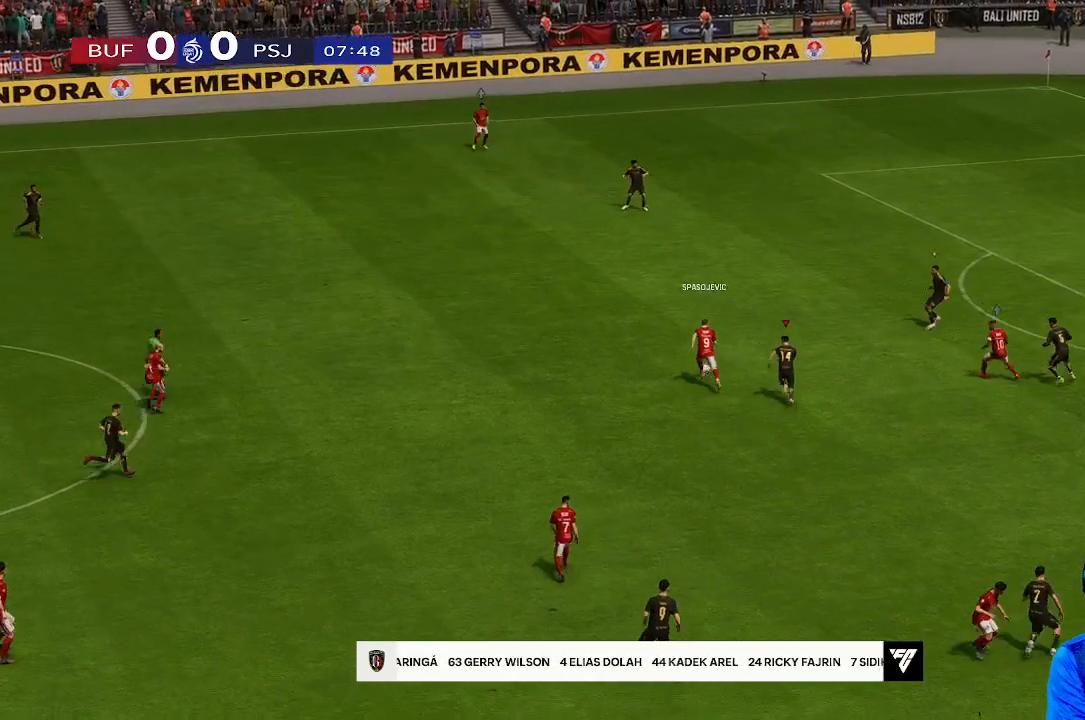
{"buttons": [], "left_stick": "up", "right_stick": "center", "events": []}
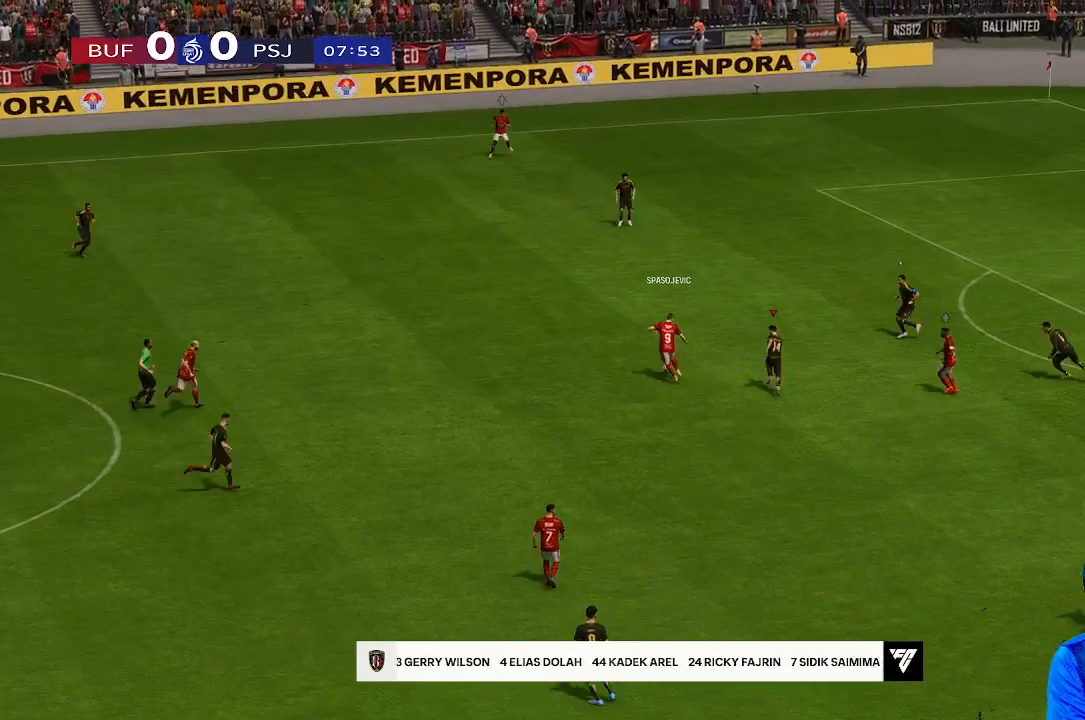
{"buttons": [], "left_stick": "up-left", "right_stick": "center", "events": [[433, "left_stick", "up-left"]]}
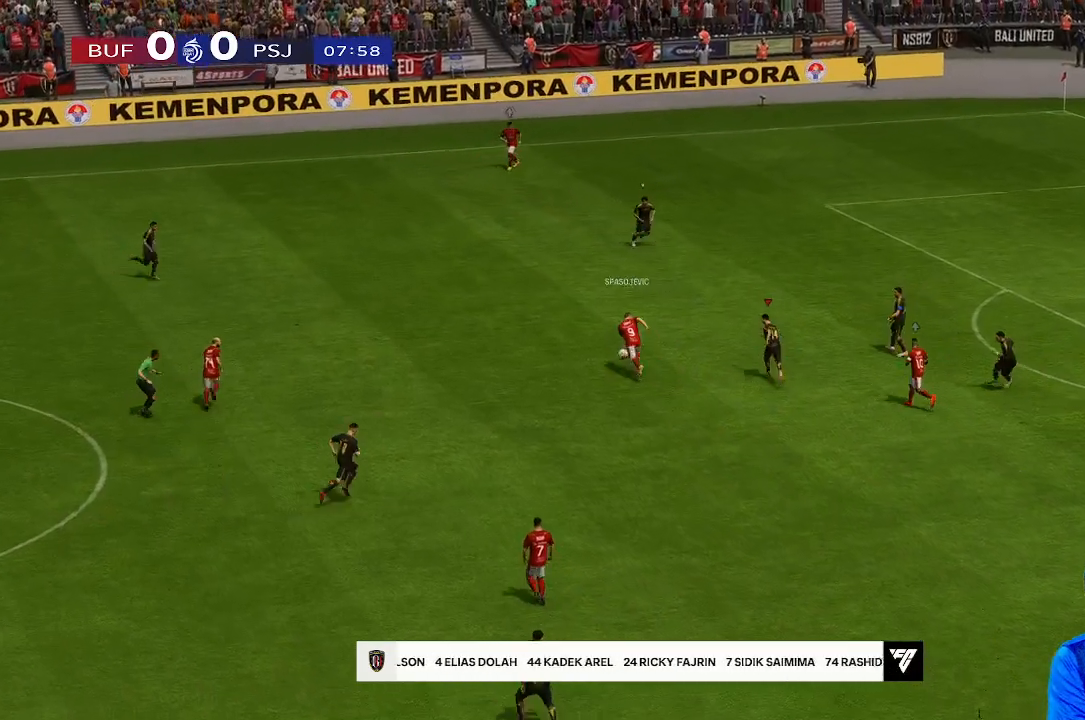
{"buttons": [], "left_stick": "up-left", "right_stick": "center", "events": []}
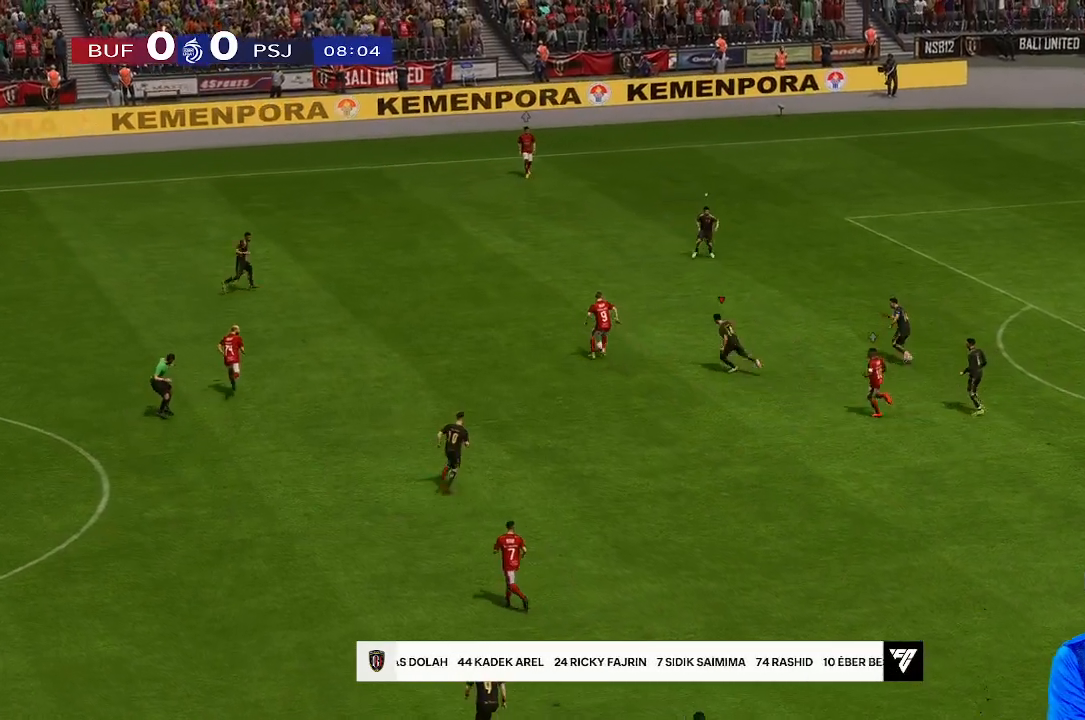
{"buttons": [], "left_stick": "up", "right_stick": "center", "events": [[300, "left_stick", "up"]]}
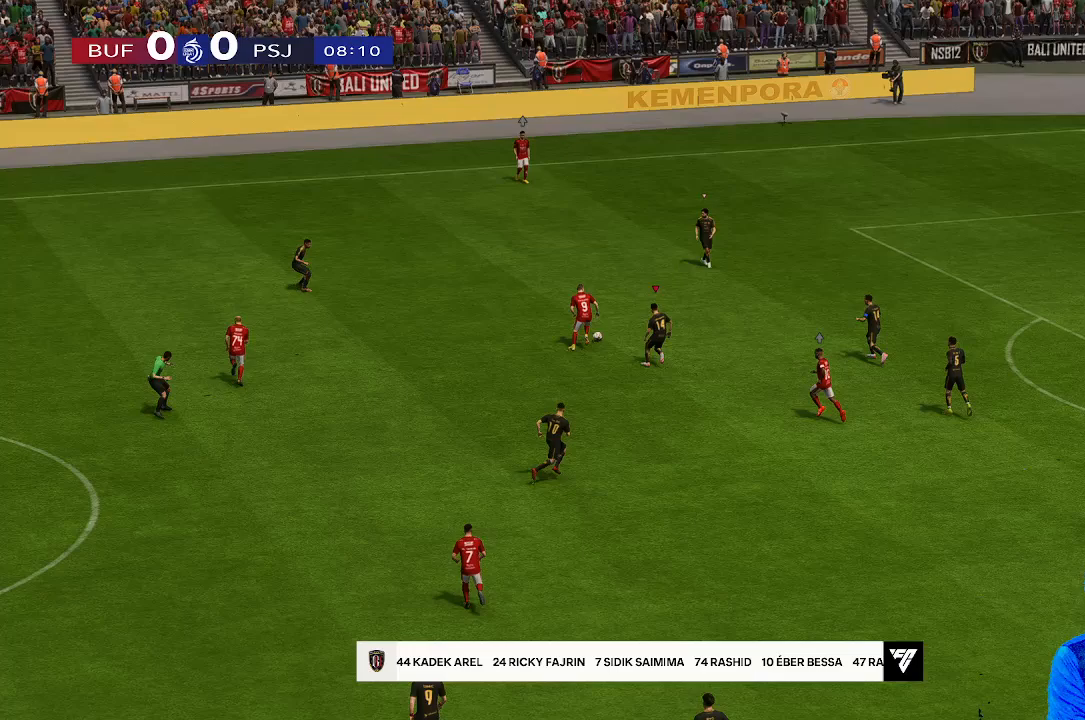
{"buttons": [], "left_stick": "up", "right_stick": "center", "events": []}
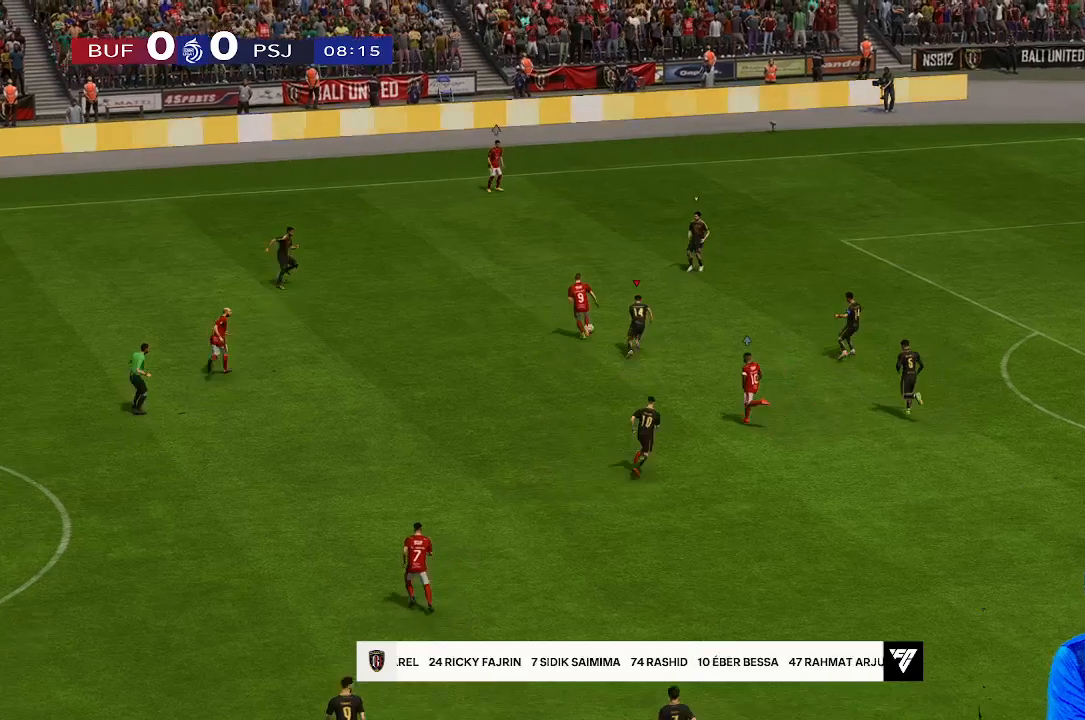
{"buttons": [], "left_stick": "up", "right_stick": "center", "events": []}
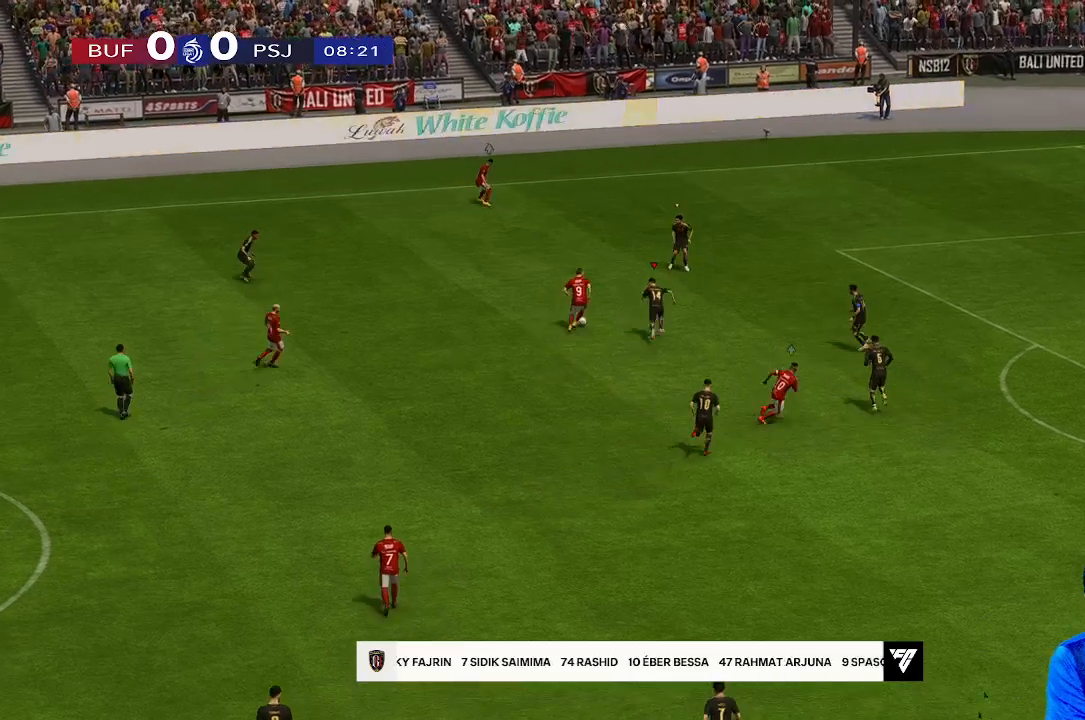
{"buttons": [], "left_stick": "up-left", "right_stick": "center", "events": [[400, "left_stick", "up-left"]]}
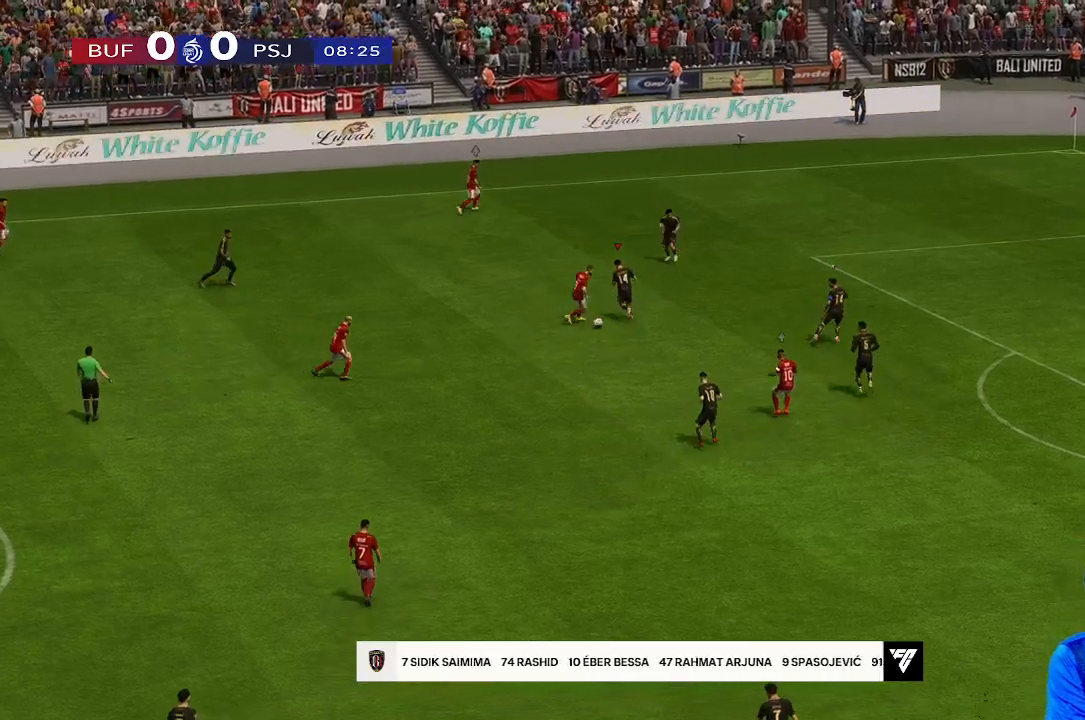
{"buttons": [], "left_stick": "left", "right_stick": "center", "events": [[133, "left_stick", "left"]]}
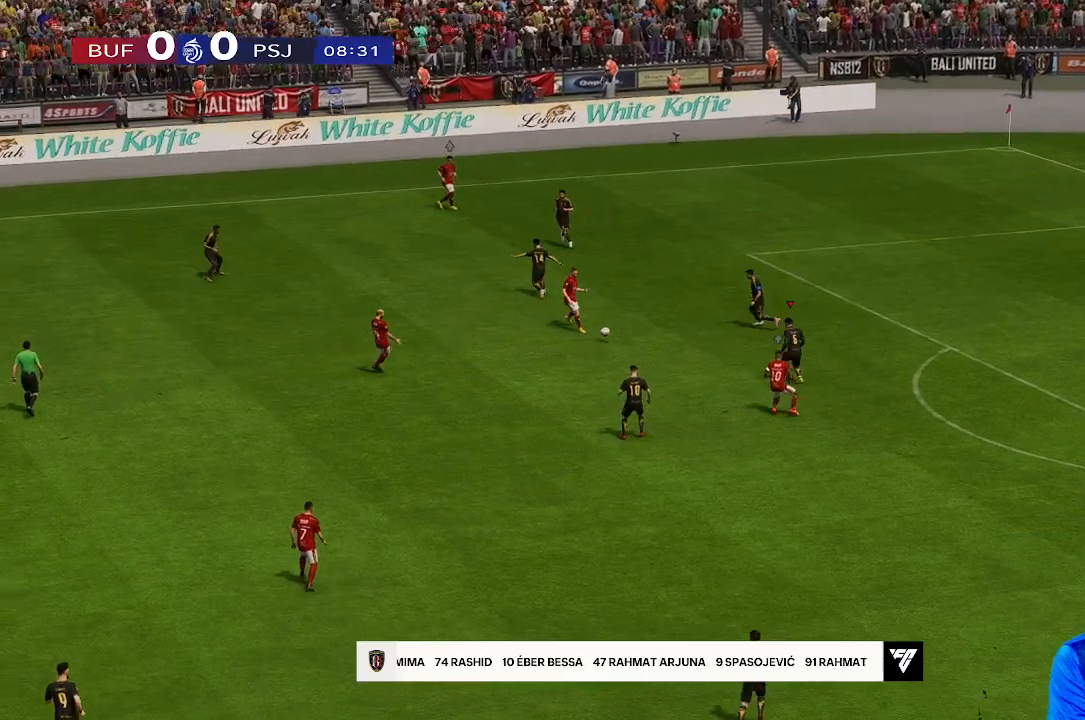
{"buttons": [], "left_stick": "down", "right_stick": "center", "events": [[133, "left_stick", "down-left"], [367, "left_stick", "down"]]}
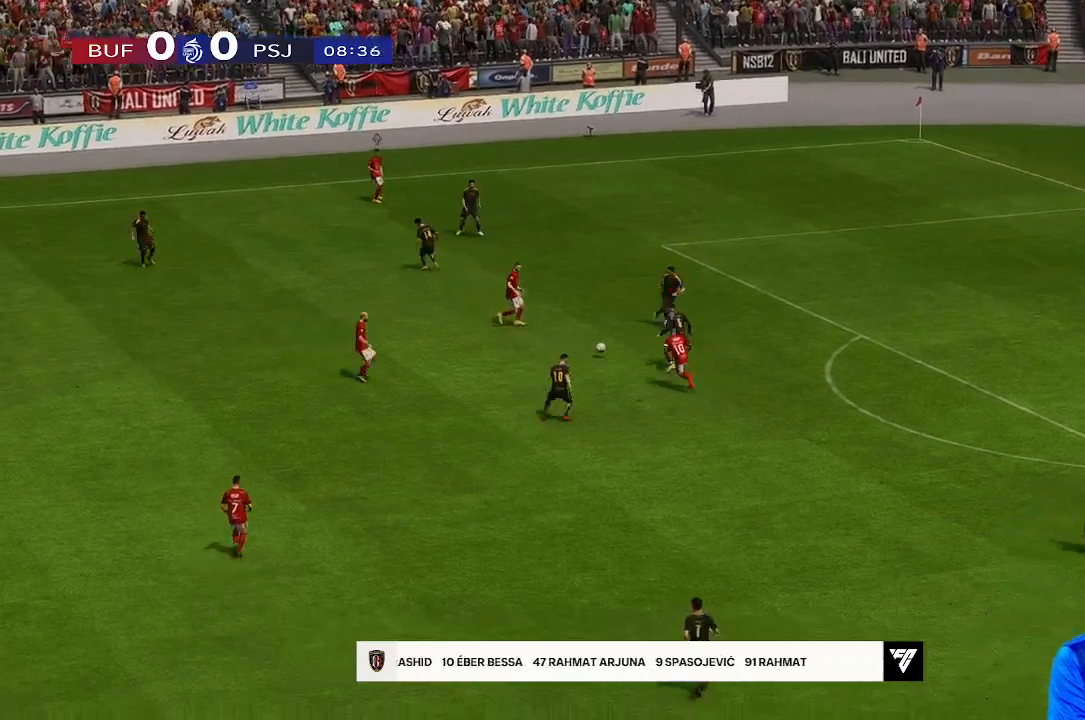
{"buttons": [], "left_stick": "left", "right_stick": "center", "events": [[67, "left_stick", "down-left"], [200, "left_stick", "left"]]}
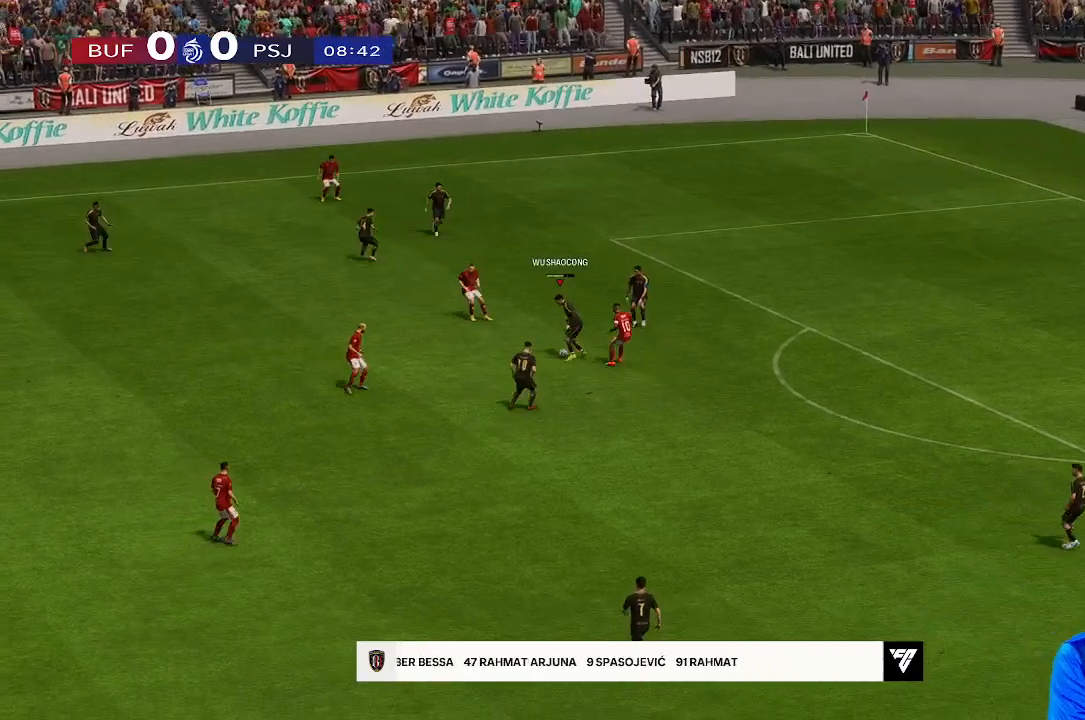
{"buttons": [], "left_stick": "left", "right_stick": "center", "events": []}
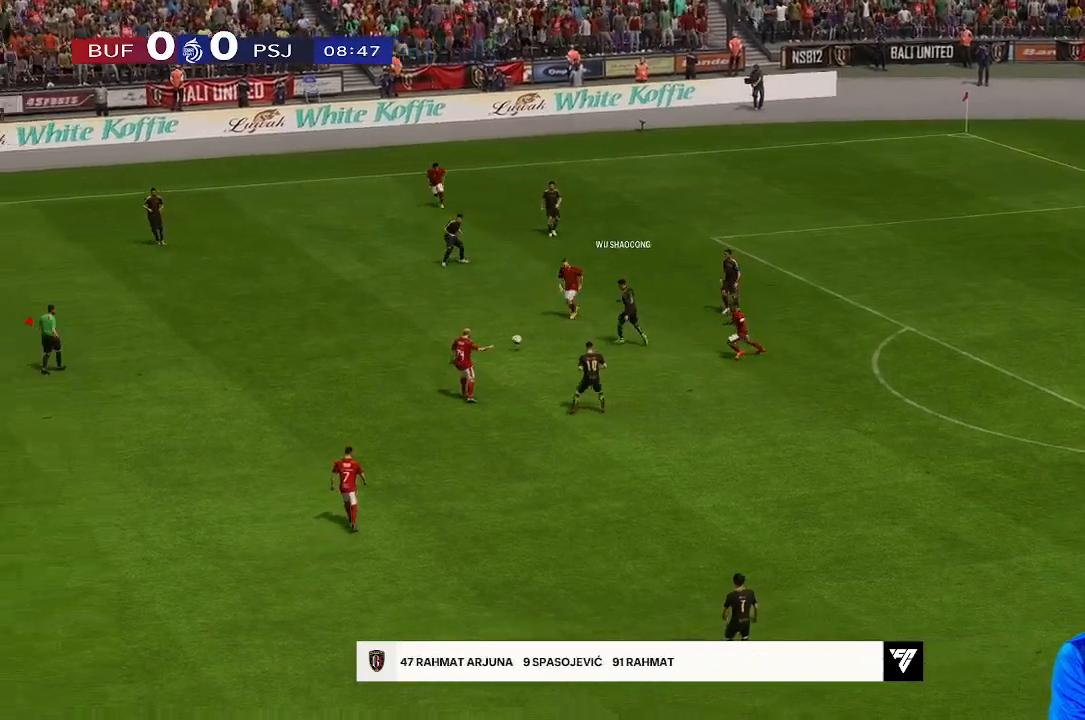
{"buttons": [], "left_stick": "down-right", "right_stick": "center", "events": [[200, "left_stick", "down-left"], [333, "left_stick", "down"], [500, "left_stick", "down-right"]]}
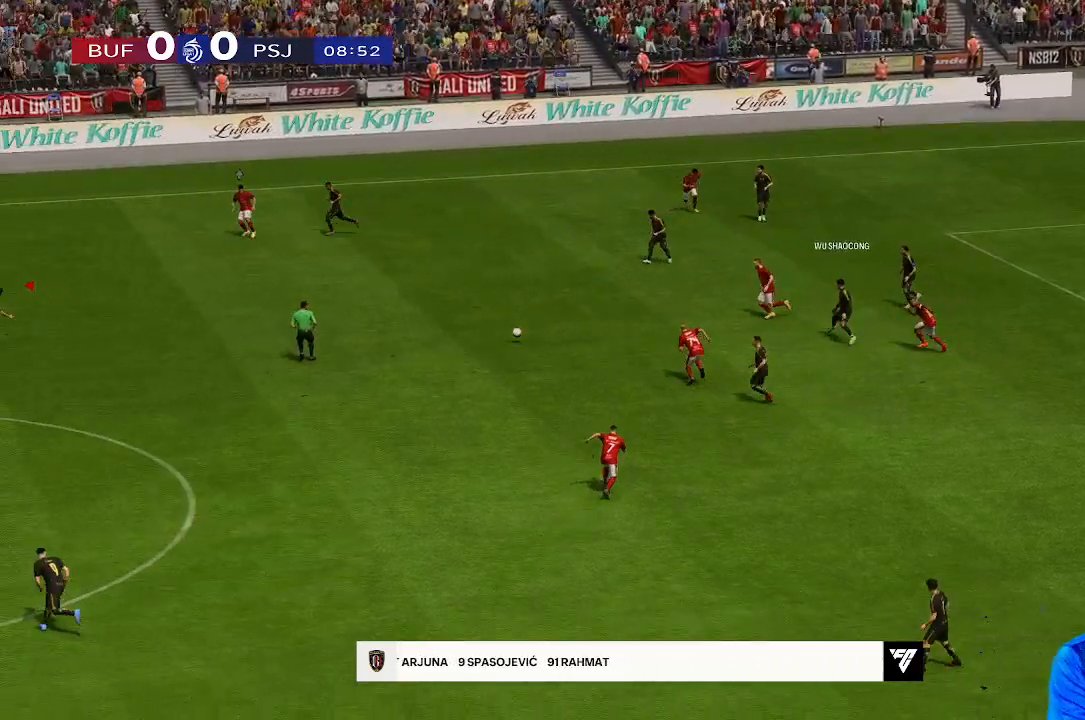
{"buttons": [], "left_stick": "down-right", "right_stick": "center", "events": []}